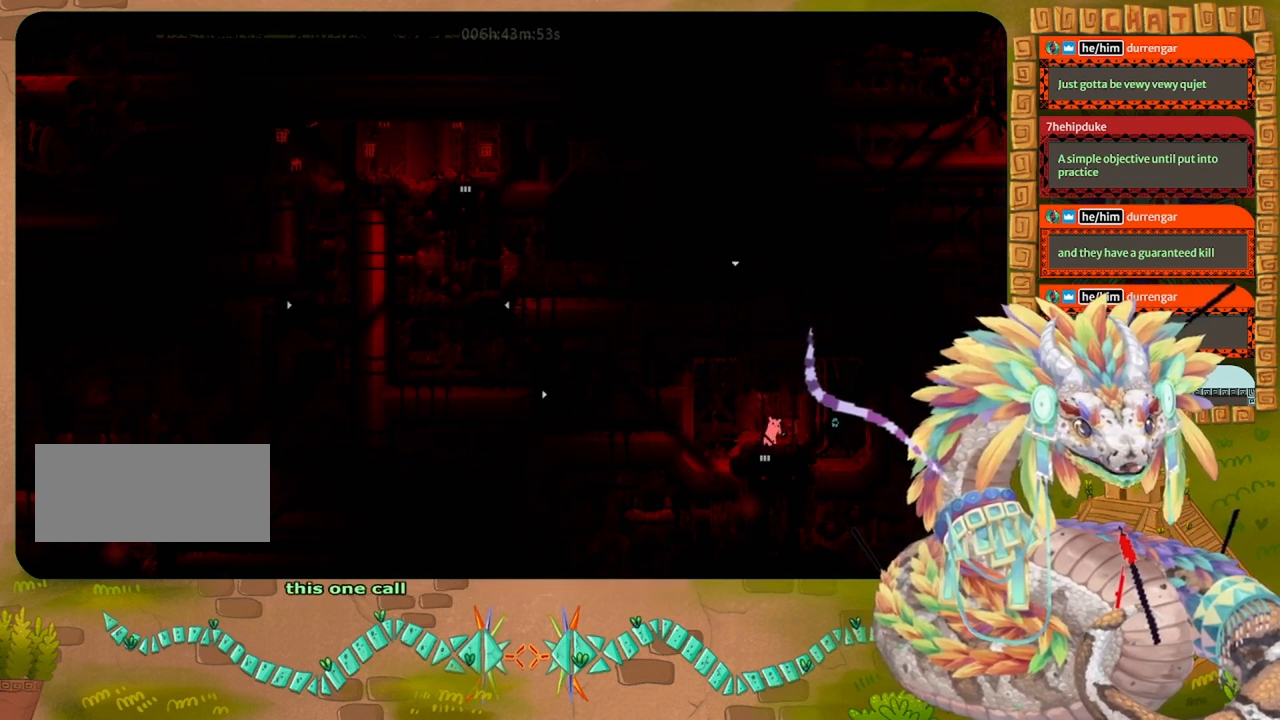
Gameplay with keyboard and mouse; each line is a JSON object with the keys held at the frame after it. "events" lists presses ("down") and releases ("up") of "down", "grab", "jump", "left", "right", "spin", "throw" and "up" between this image and that frame as [ms after this image, input, new state], when the widget could be followed in between. No other keys are recorded. Mouse buttons are not recorded. Key names are as the overlay labels them; some are game actions (e.g. jump) rather than physical keys. Not read: mouse_move.
{"keys": ["down"], "events": []}
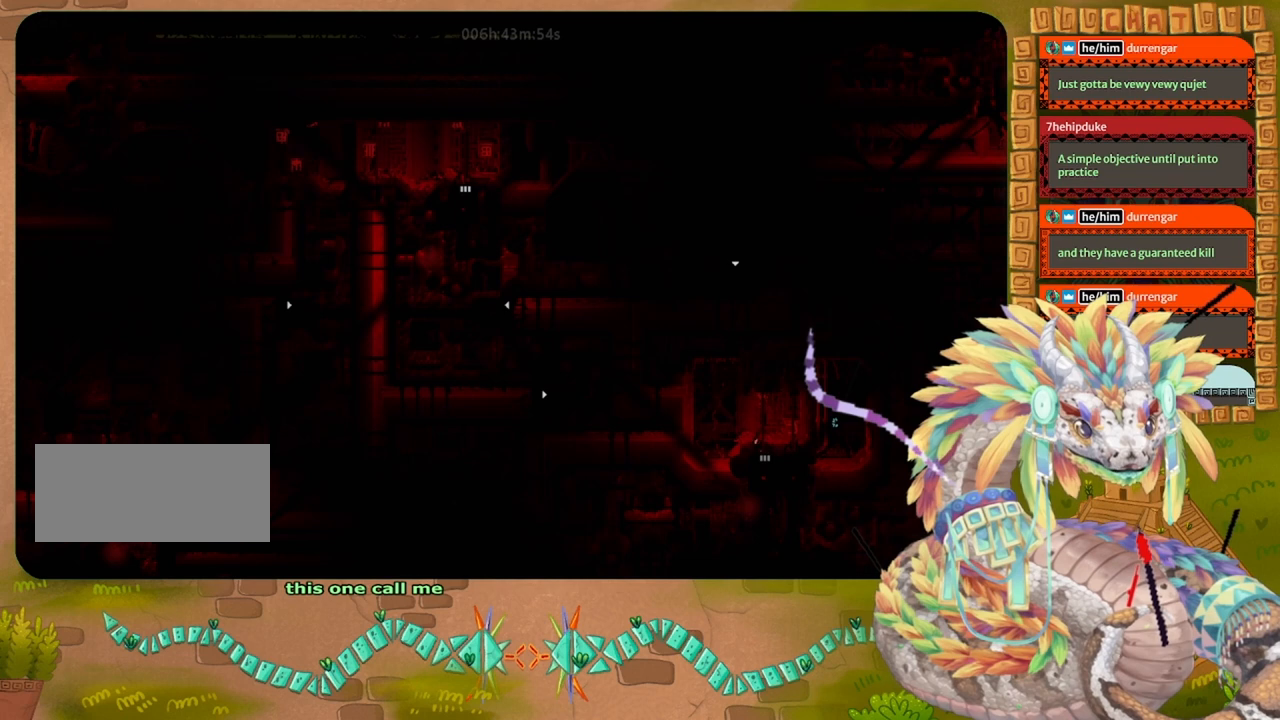
{"keys": ["down"], "events": []}
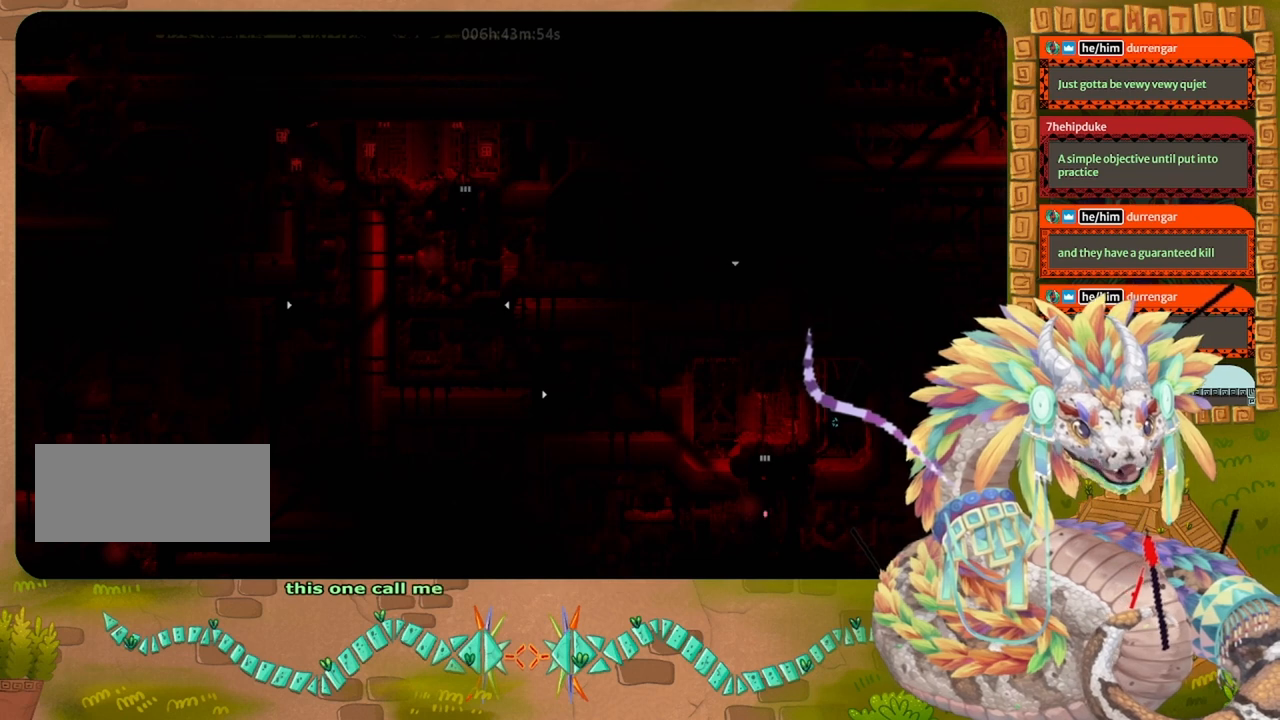
{"keys": ["down"], "events": []}
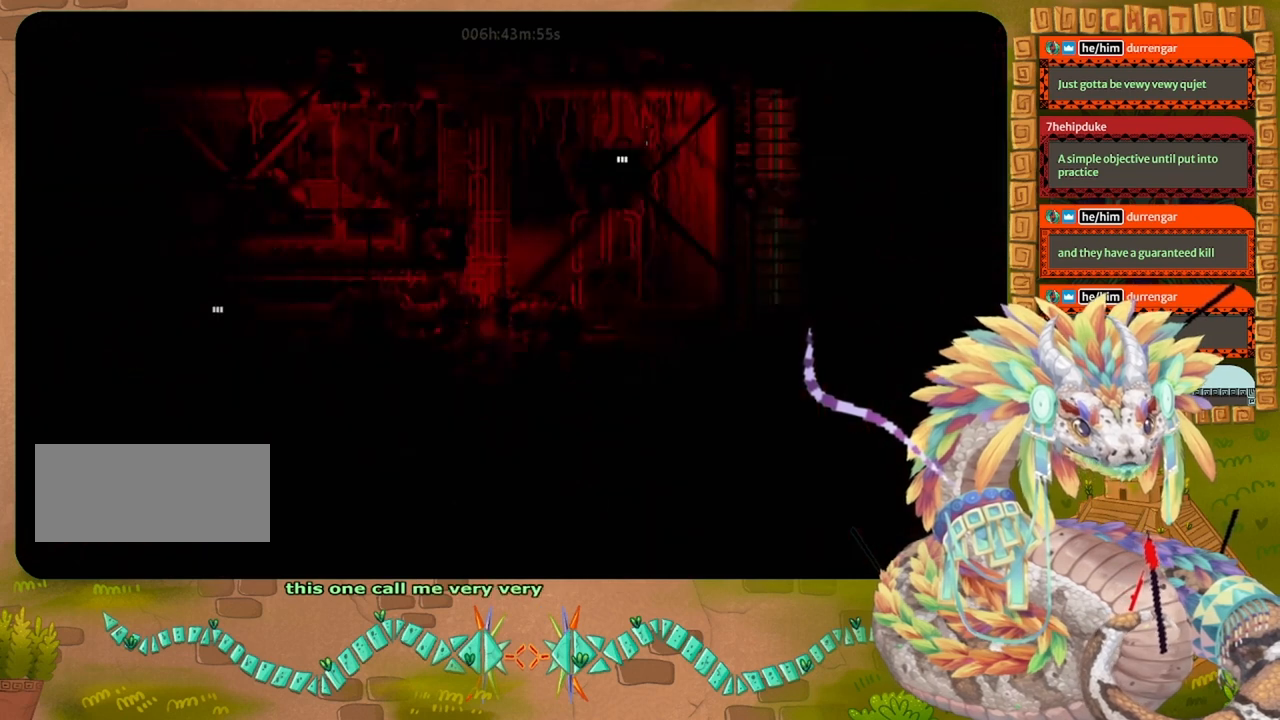
{"keys": ["down"], "events": []}
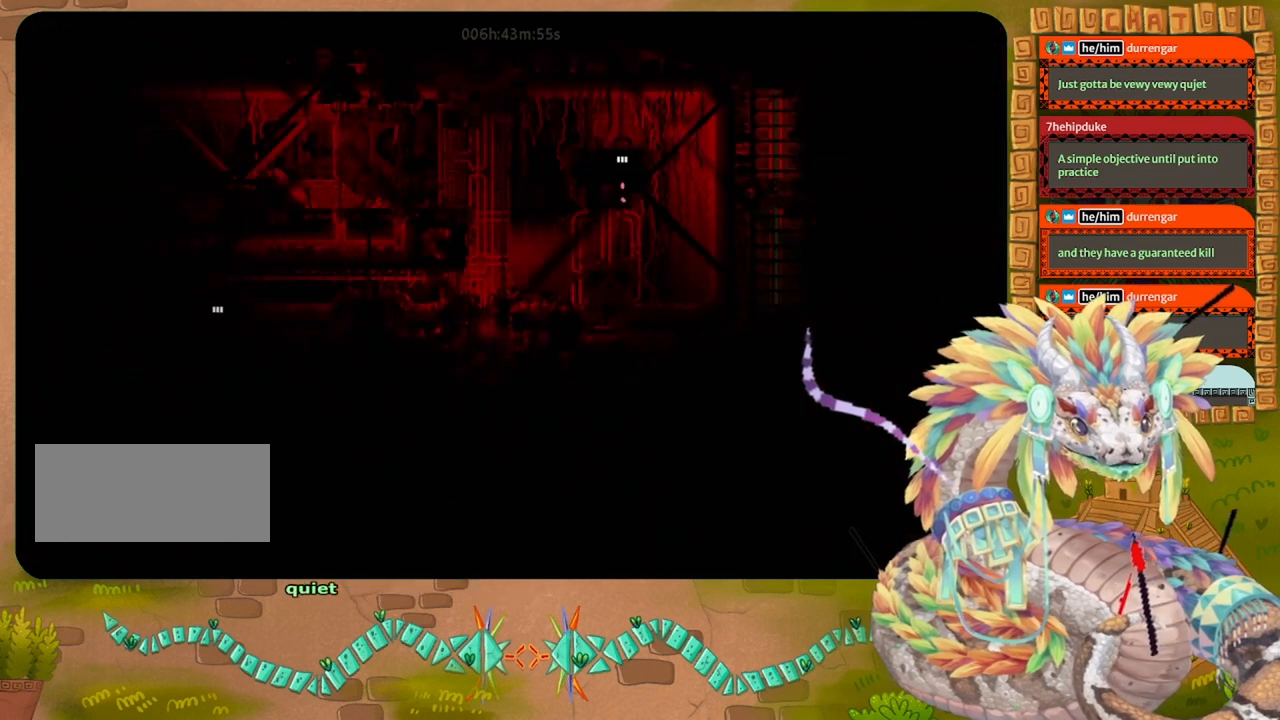
{"keys": ["up"], "events": [[67, "down", "up"], [367, "up", "down"]]}
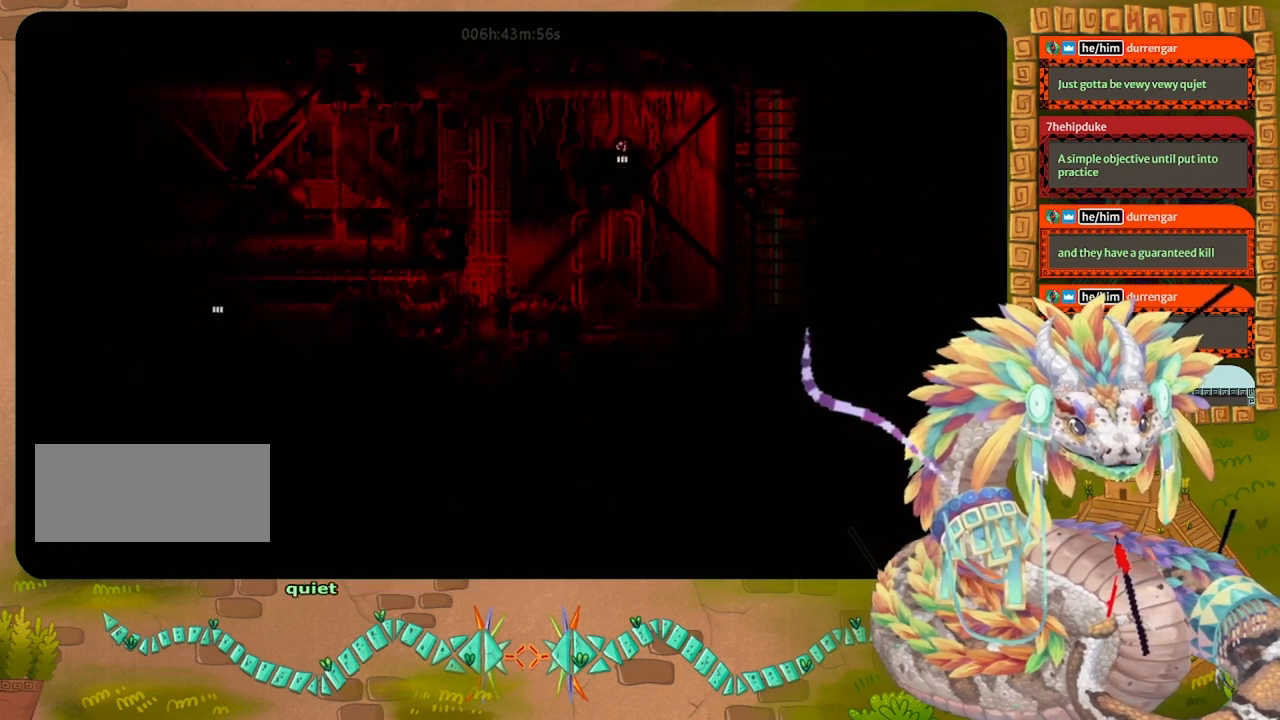
{"keys": [], "events": [[67, "left", "down"], [367, "up", "up"], [467, "left", "up"]]}
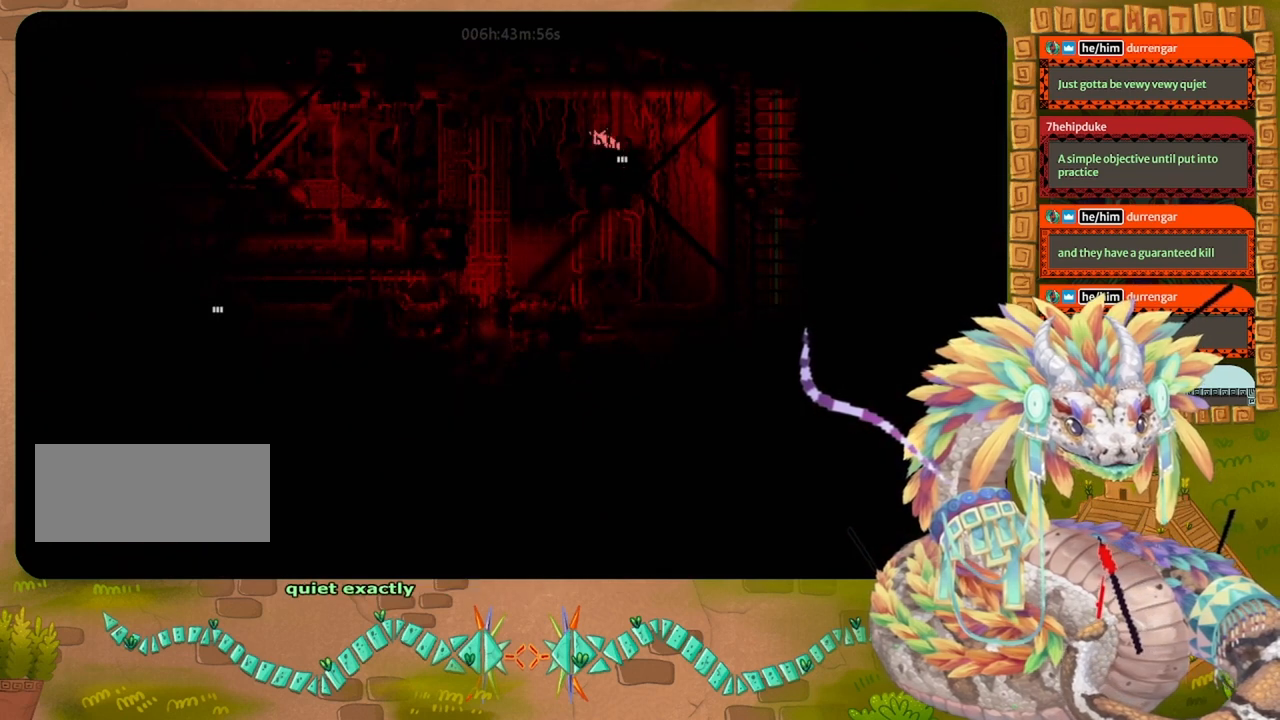
{"keys": [], "events": [[233, "left", "down"], [300, "left", "up"]]}
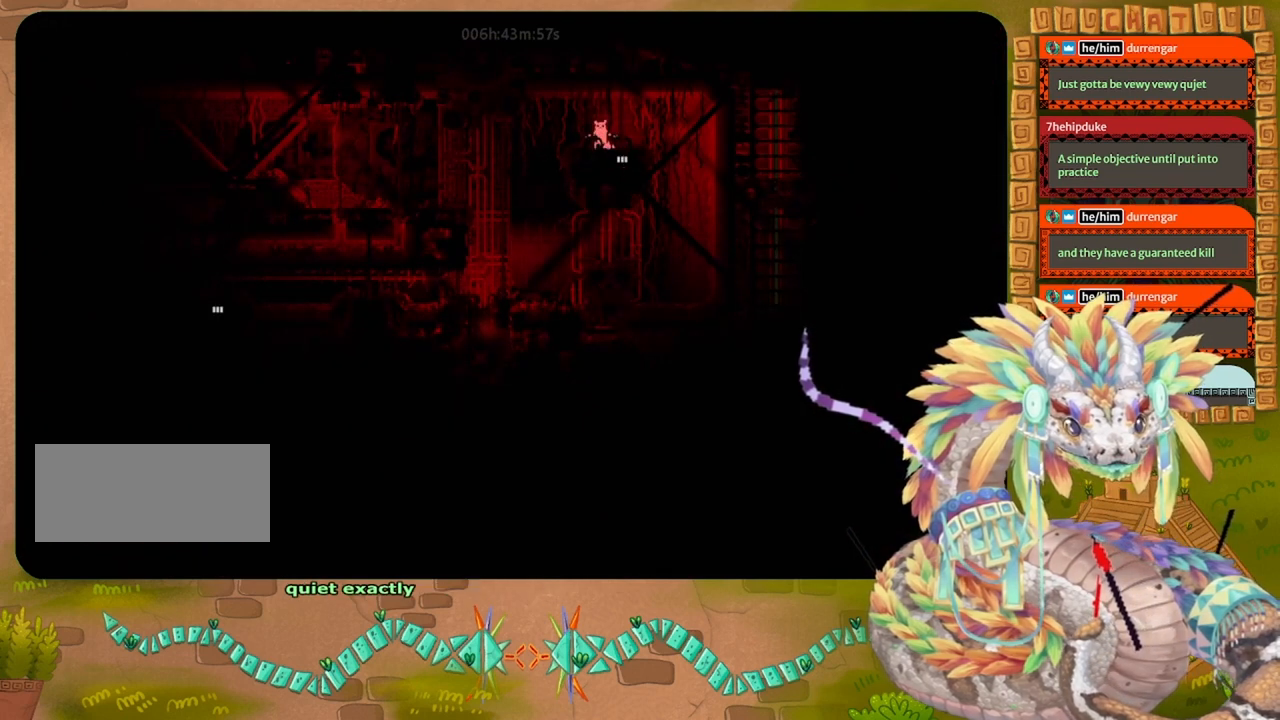
{"keys": [], "events": []}
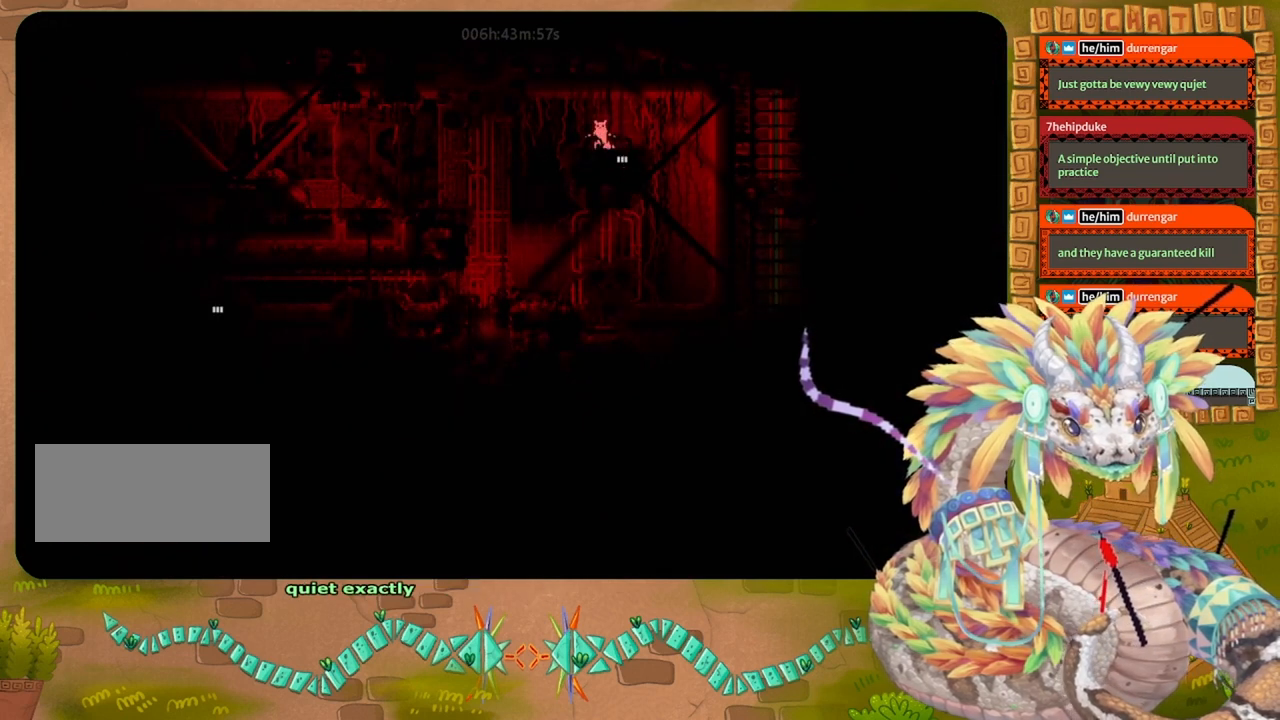
{"keys": ["left"], "events": [[33, "left", "down"]]}
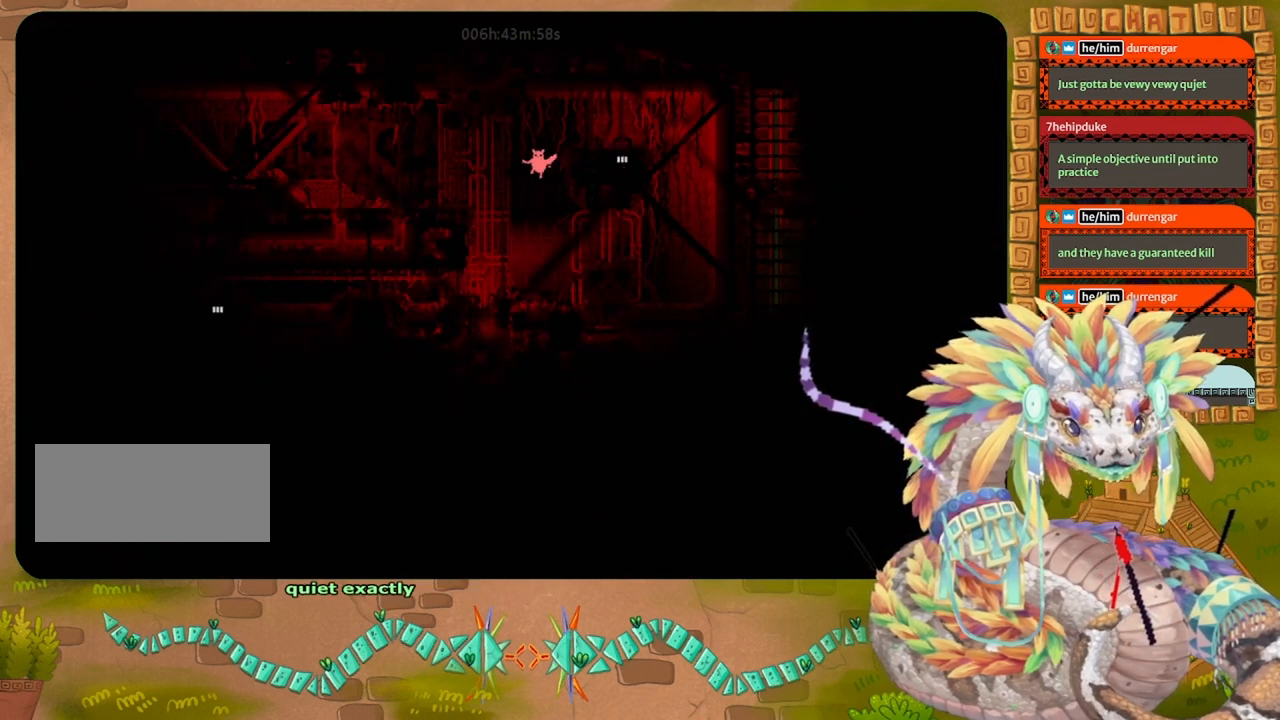
{"keys": ["jump", "left", "up"], "events": [[233, "up", "down"], [300, "jump", "down"]]}
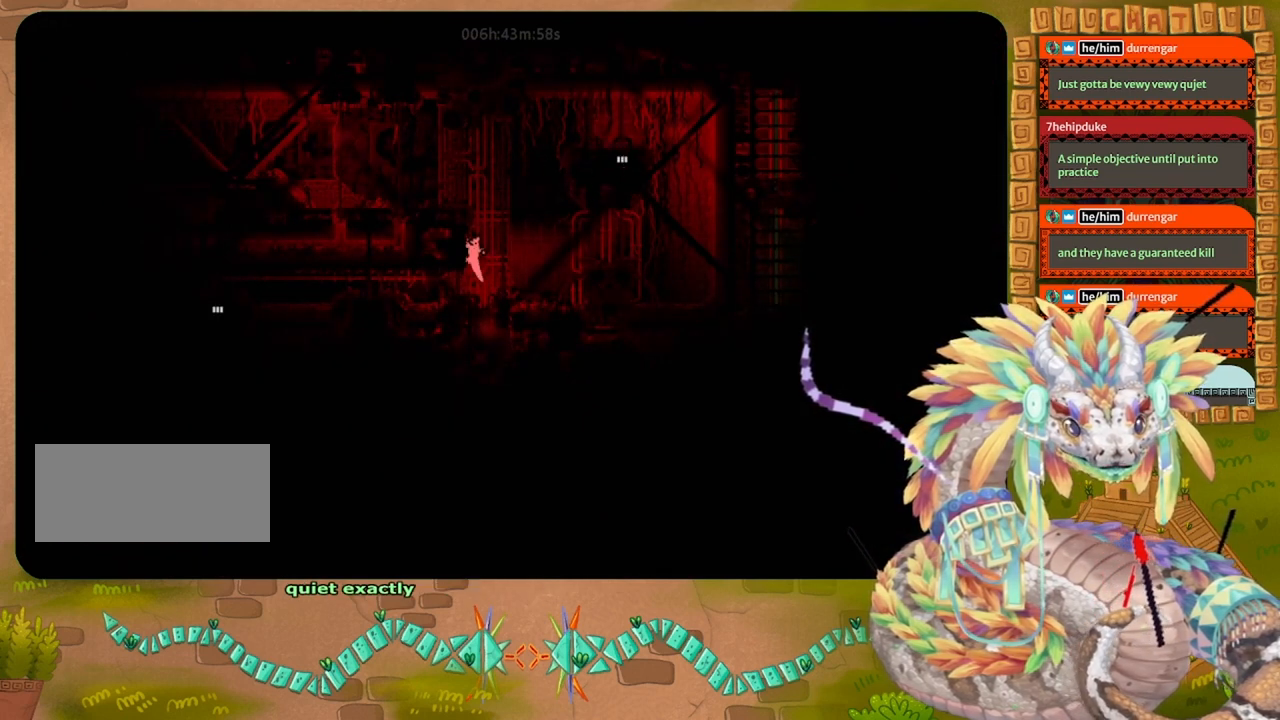
{"keys": [], "events": [[67, "up", "up"], [100, "jump", "up"], [267, "left", "up"]]}
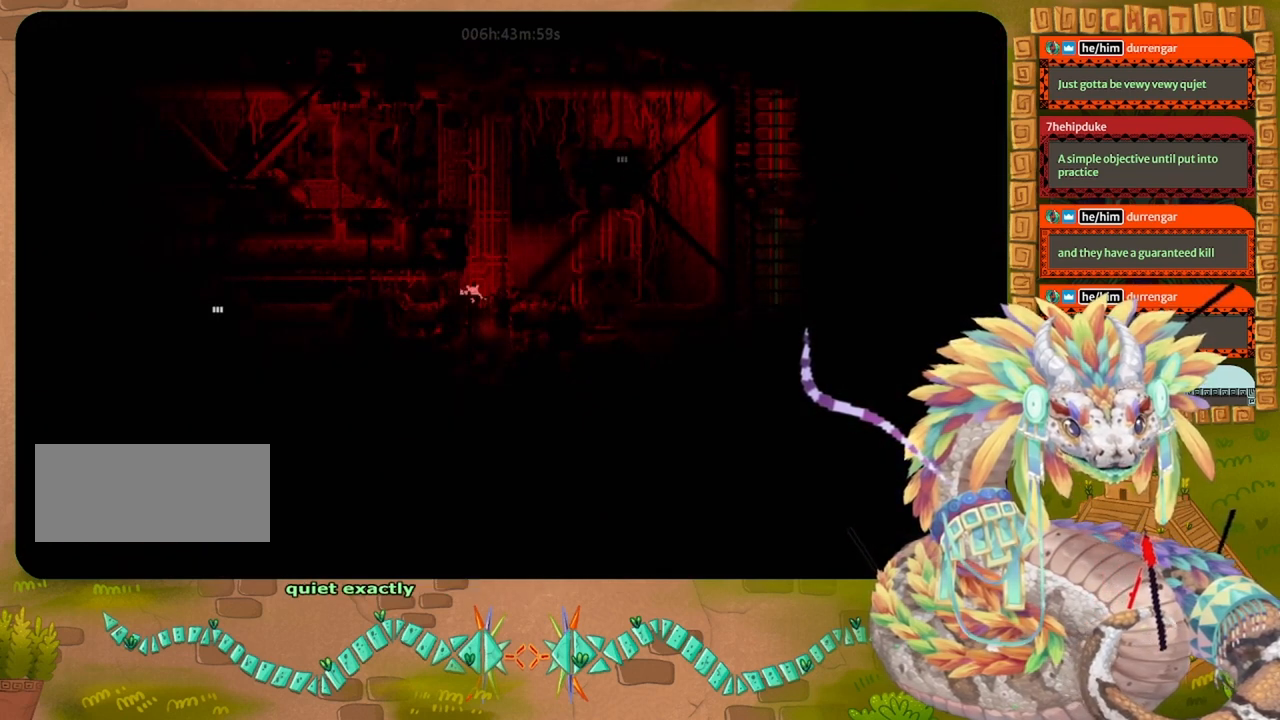
{"keys": ["jump", "left", "up"], "events": [[67, "left", "down"], [367, "jump", "down"], [433, "up", "down"]]}
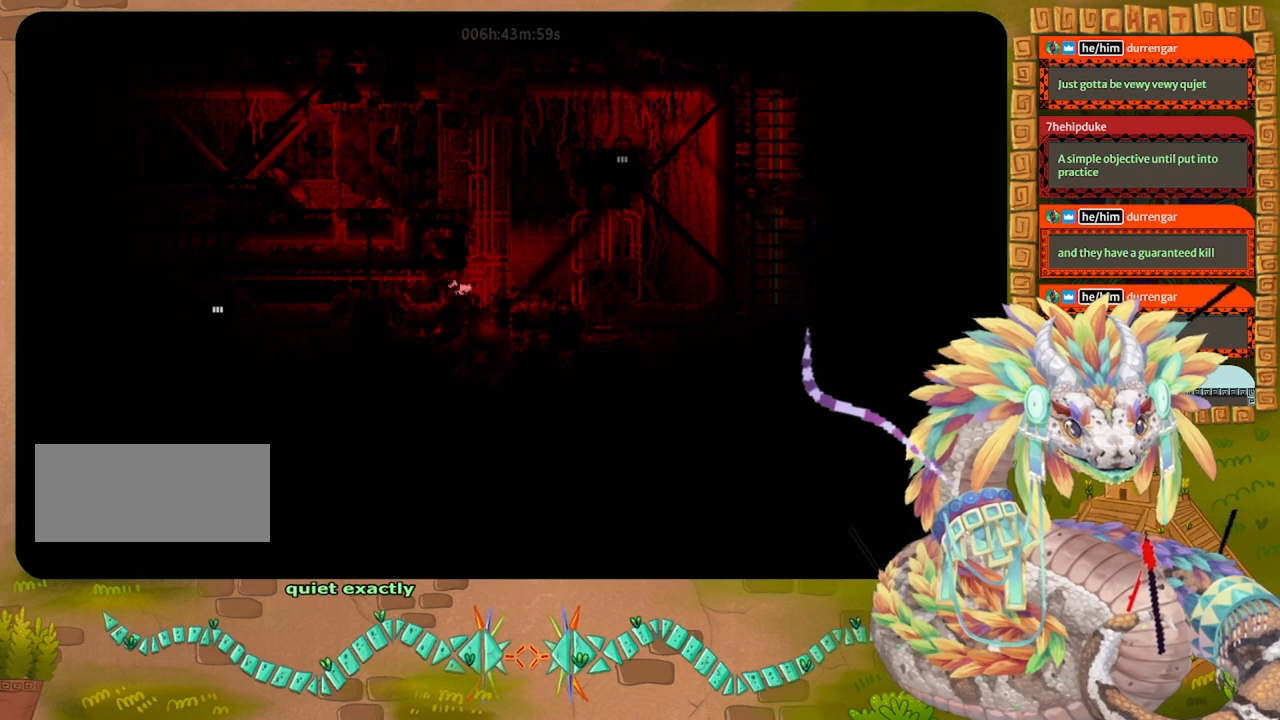
{"keys": ["left"], "events": [[100, "up", "up"], [133, "jump", "up"]]}
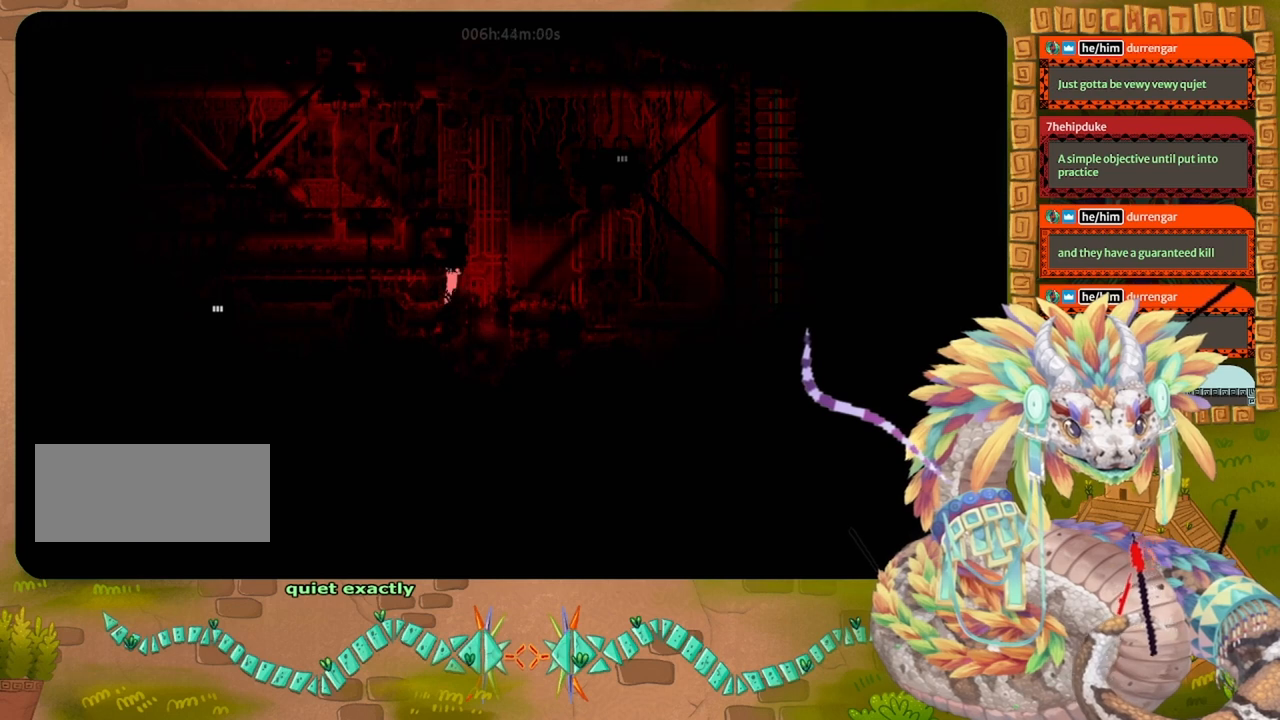
{"keys": ["jump", "left"], "events": [[200, "down", "down"], [267, "down", "up"], [500, "jump", "down"]]}
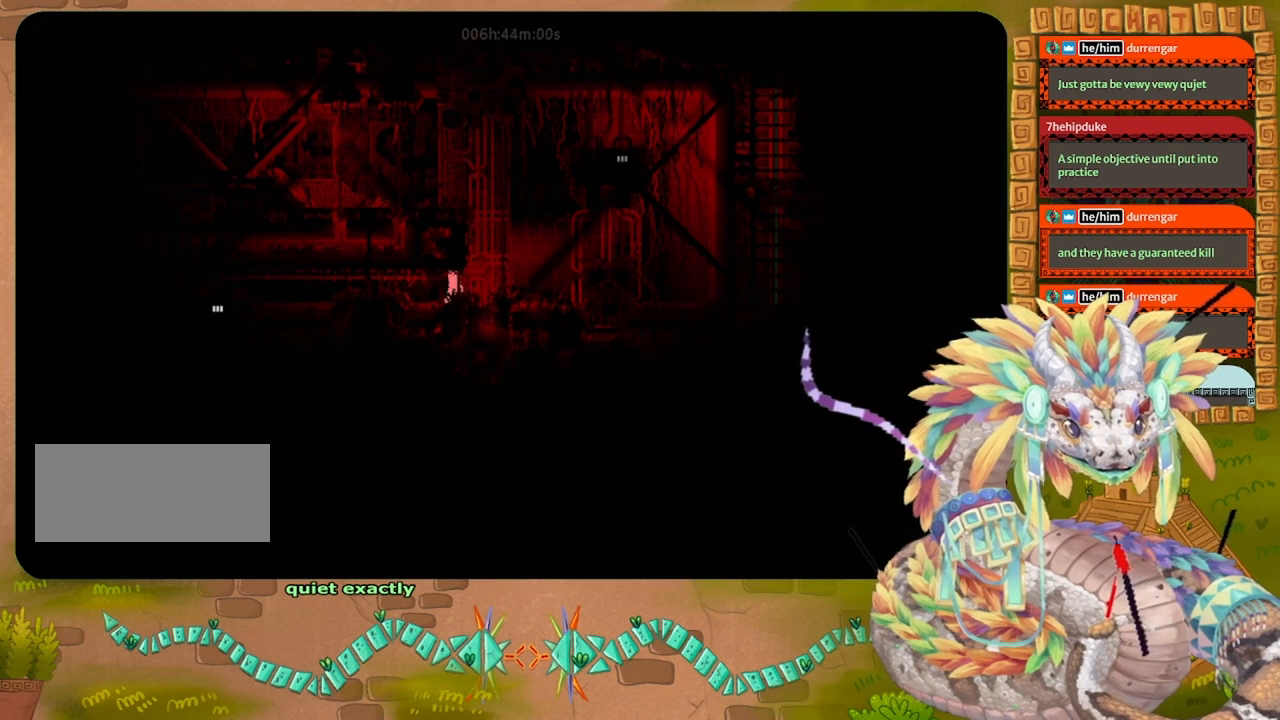
{"keys": ["left"], "events": [[233, "jump", "up"]]}
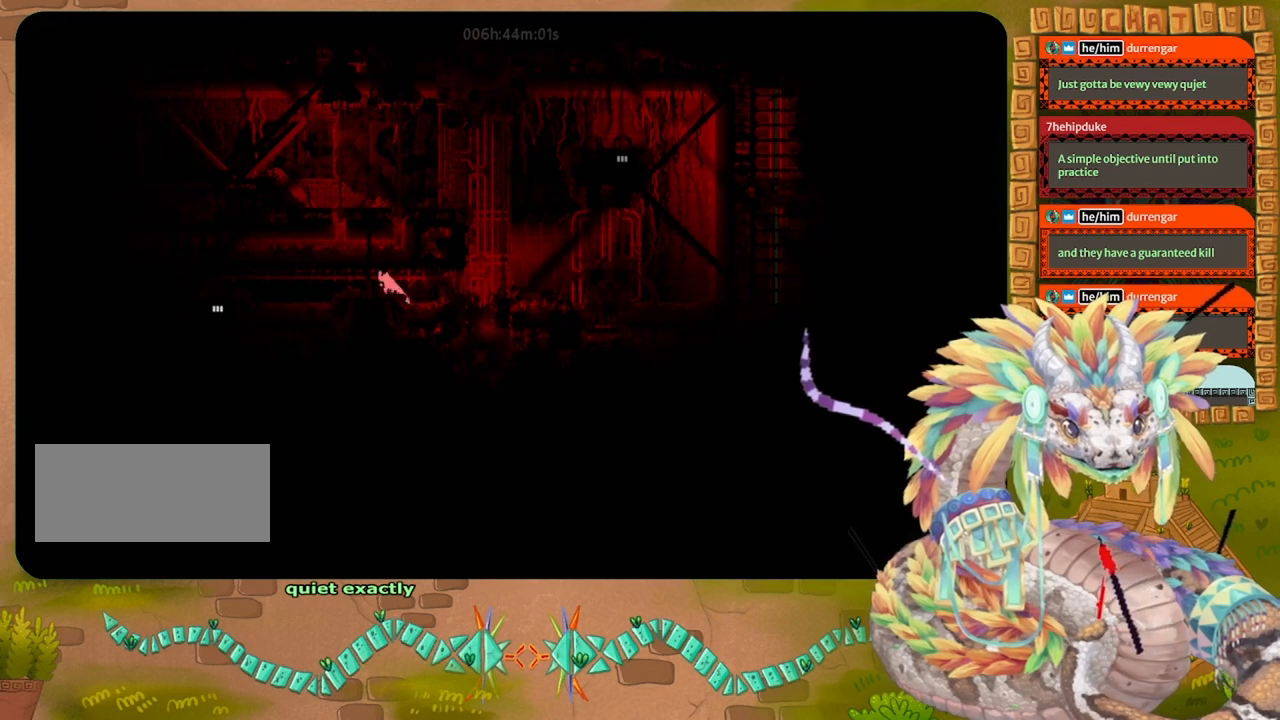
{"keys": ["left"], "events": []}
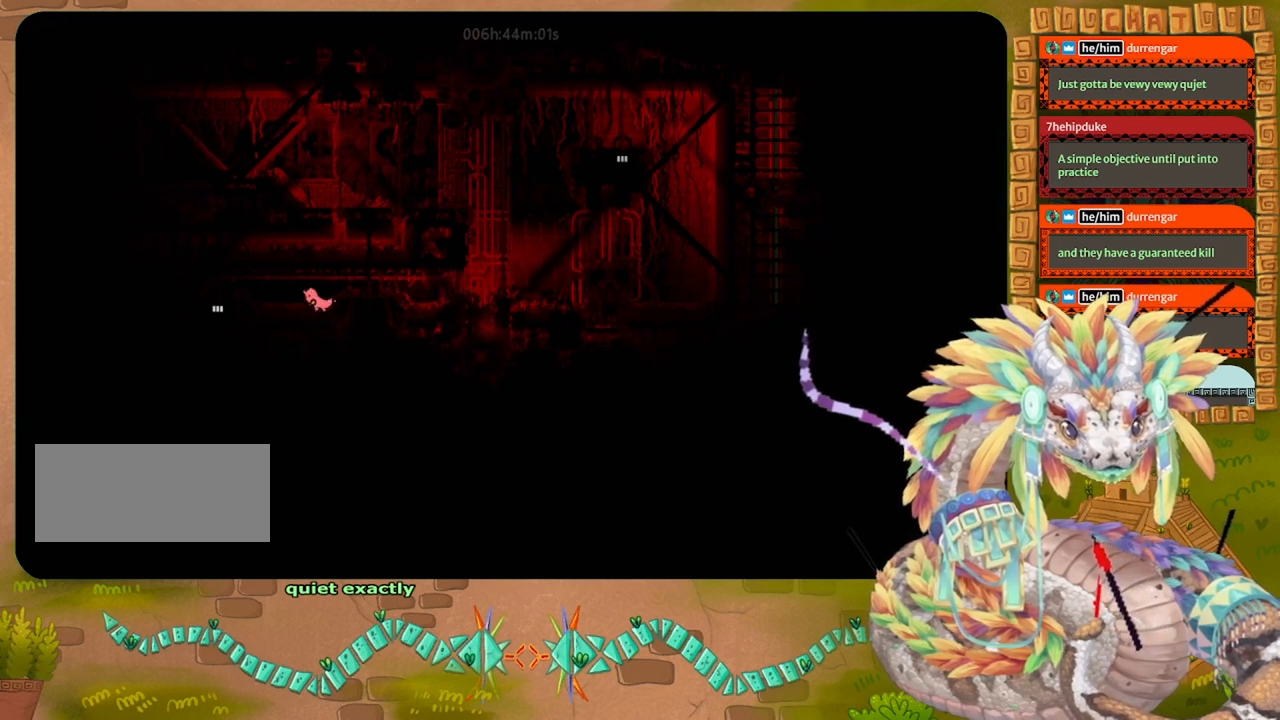
{"keys": ["left"], "events": []}
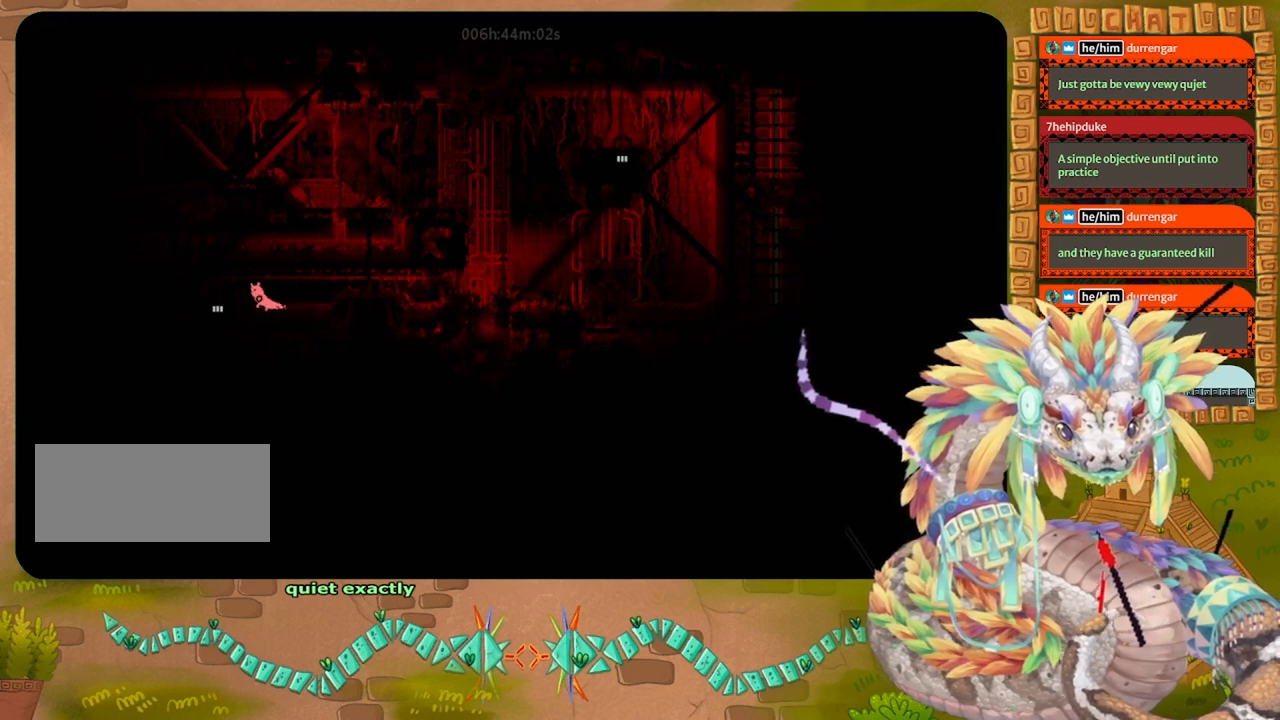
{"keys": ["down"], "events": [[300, "left", "up"], [367, "down", "down"]]}
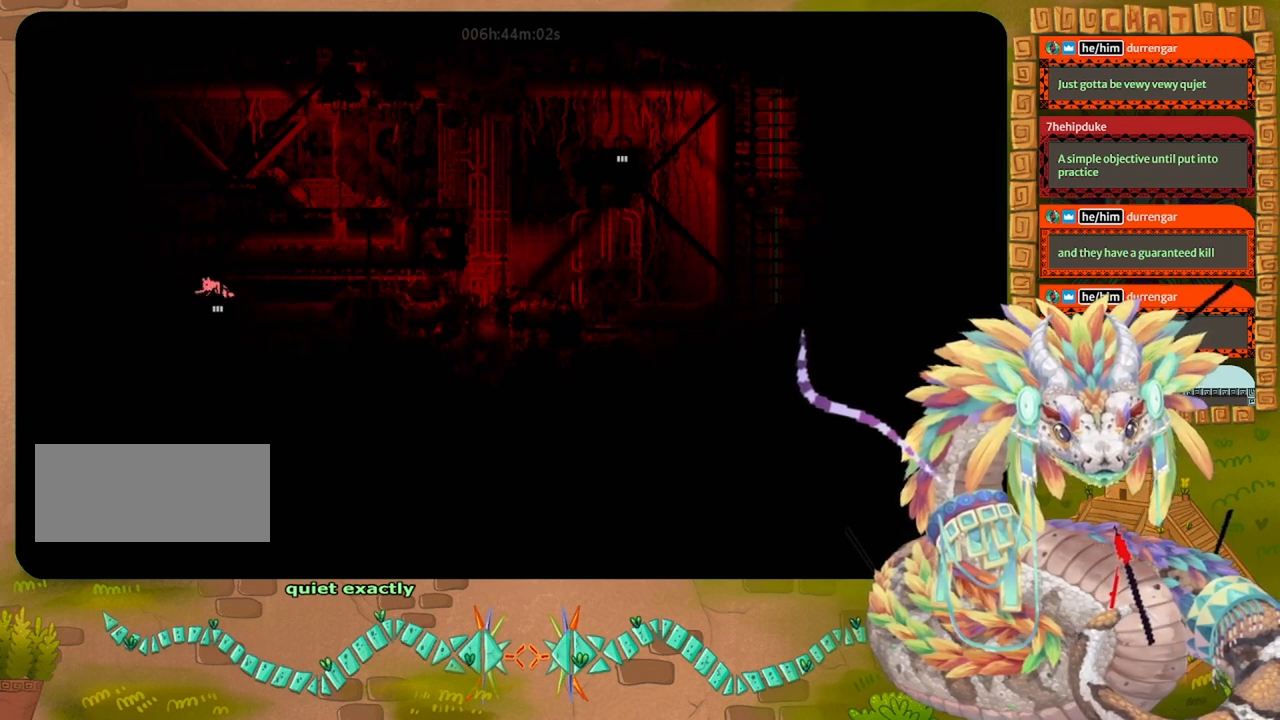
{"keys": ["down"], "events": []}
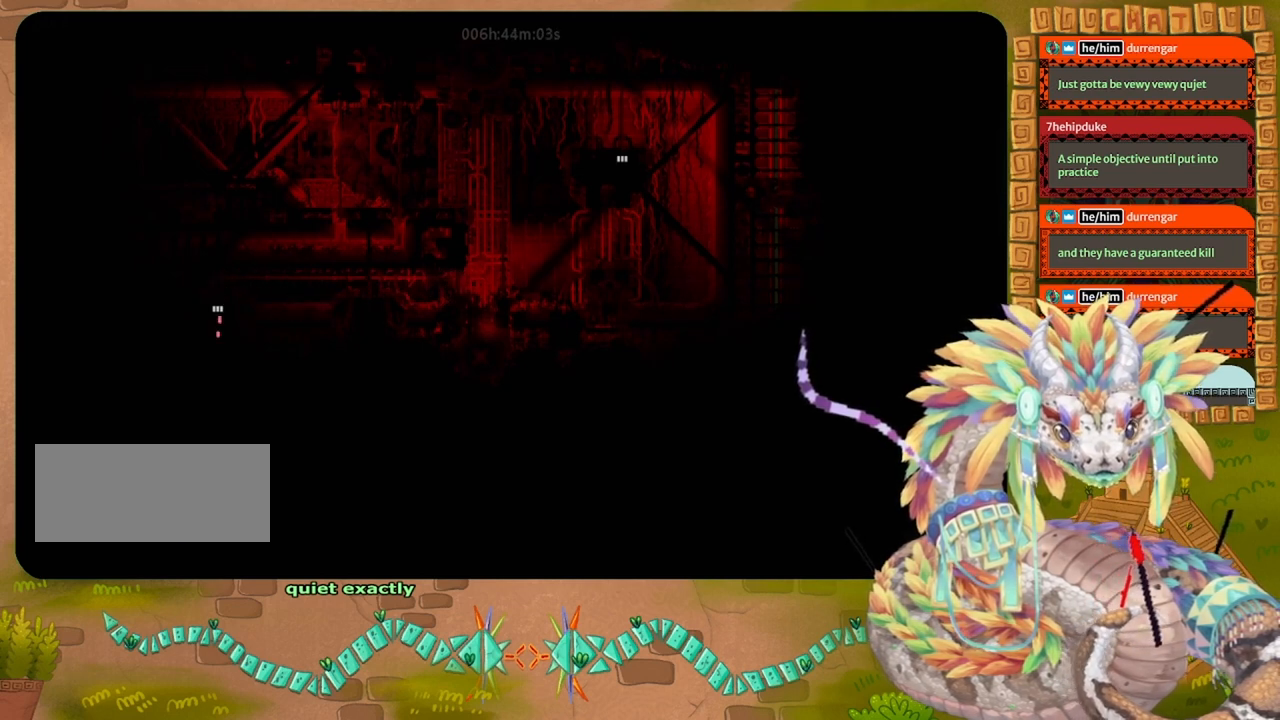
{"keys": ["down"], "events": []}
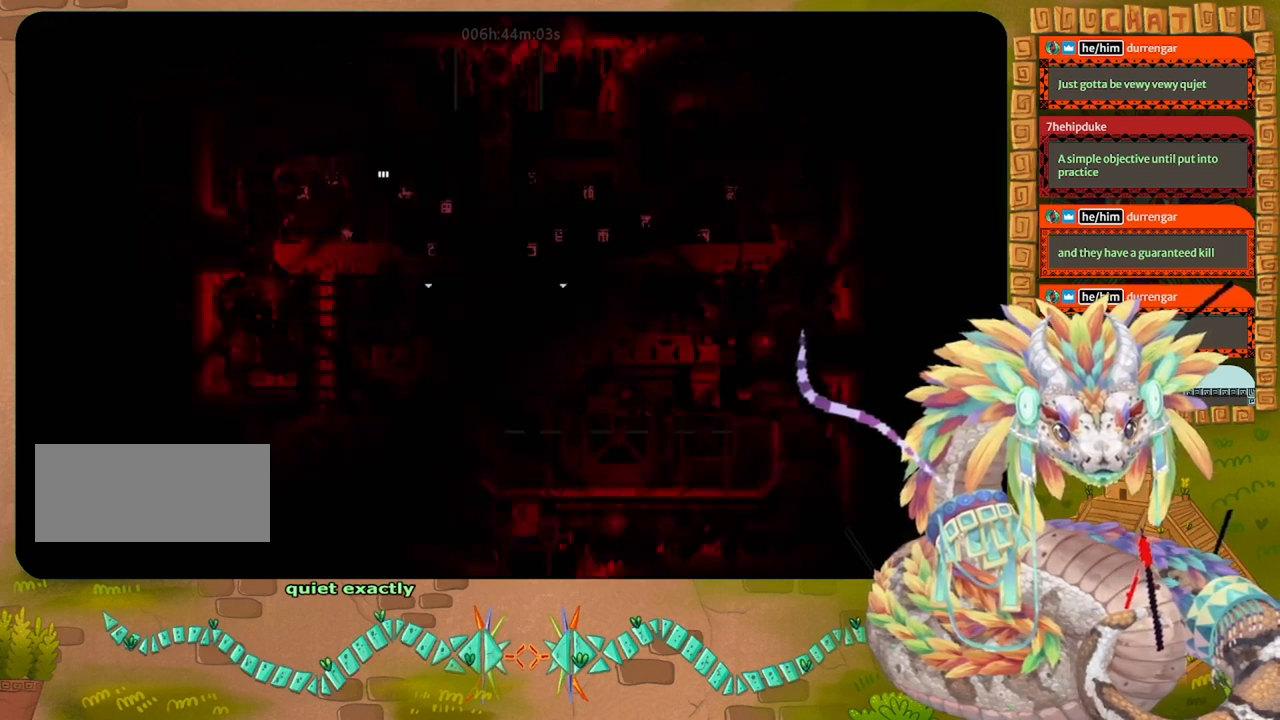
{"keys": ["down"], "events": []}
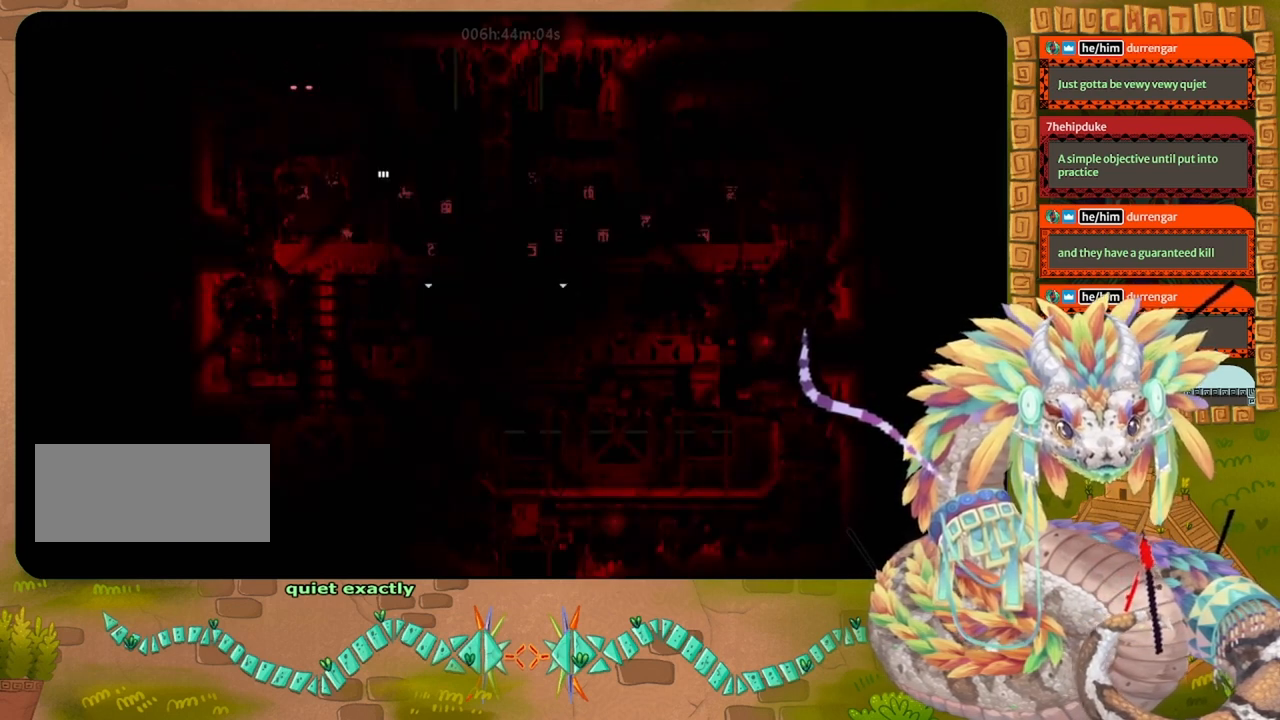
{"keys": ["down"], "events": []}
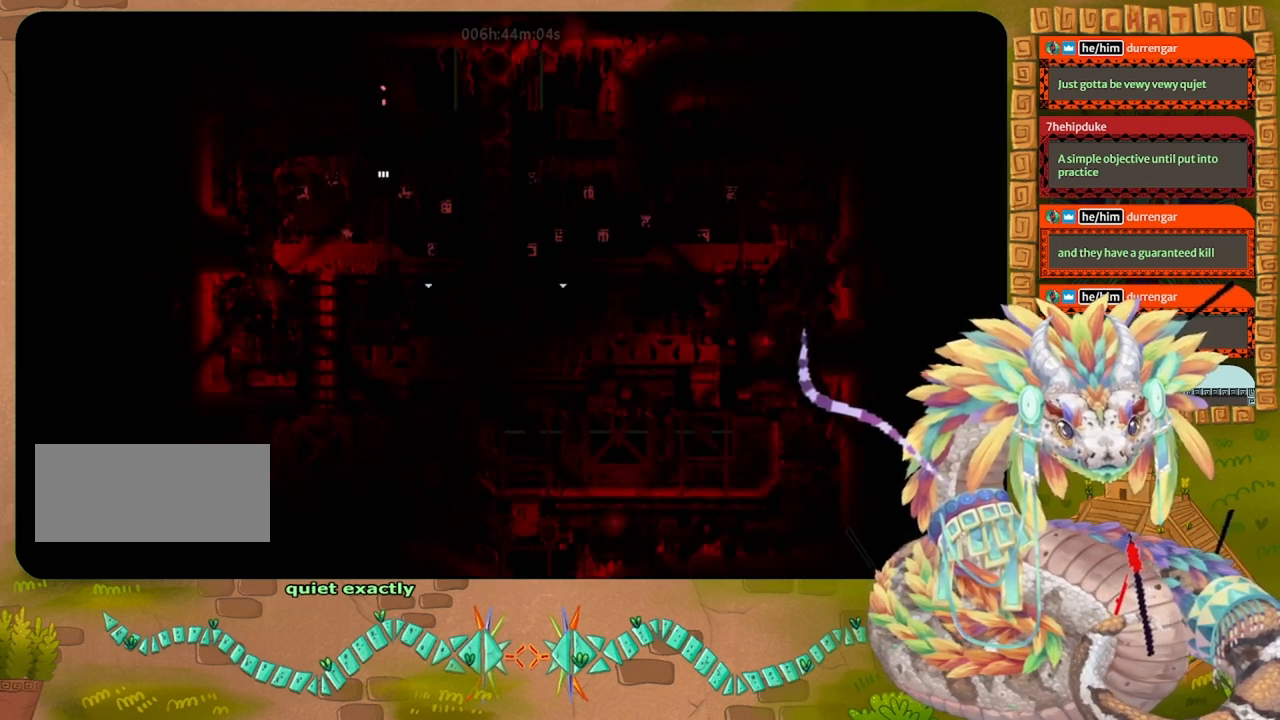
{"keys": ["down"], "events": [[267, "down", "up"], [300, "down", "down"]]}
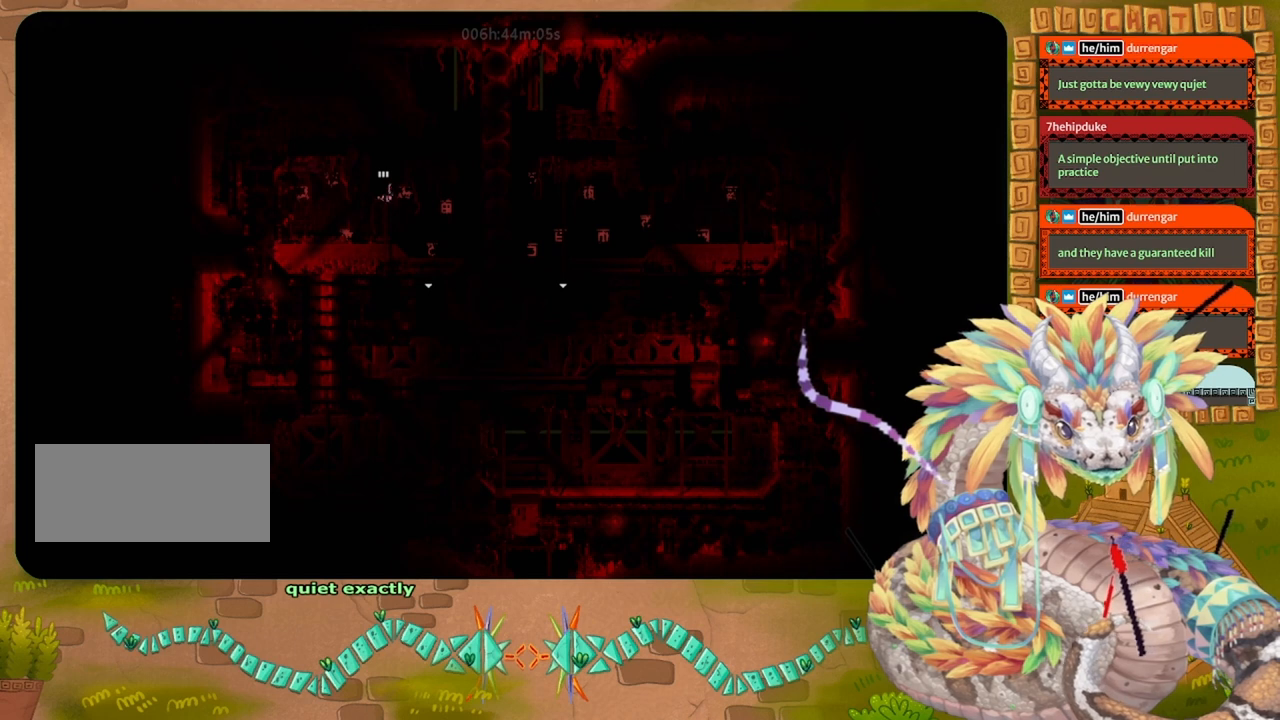
{"keys": ["down"], "events": []}
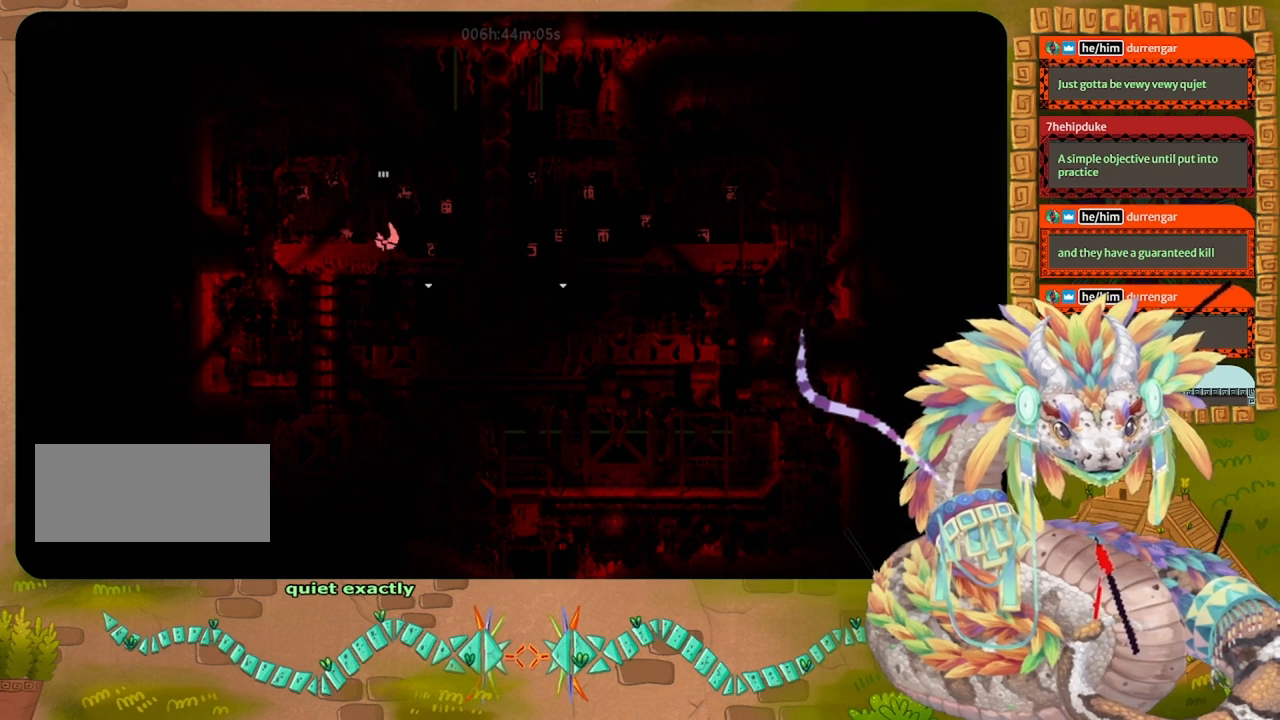
{"keys": [], "events": [[133, "down", "up"]]}
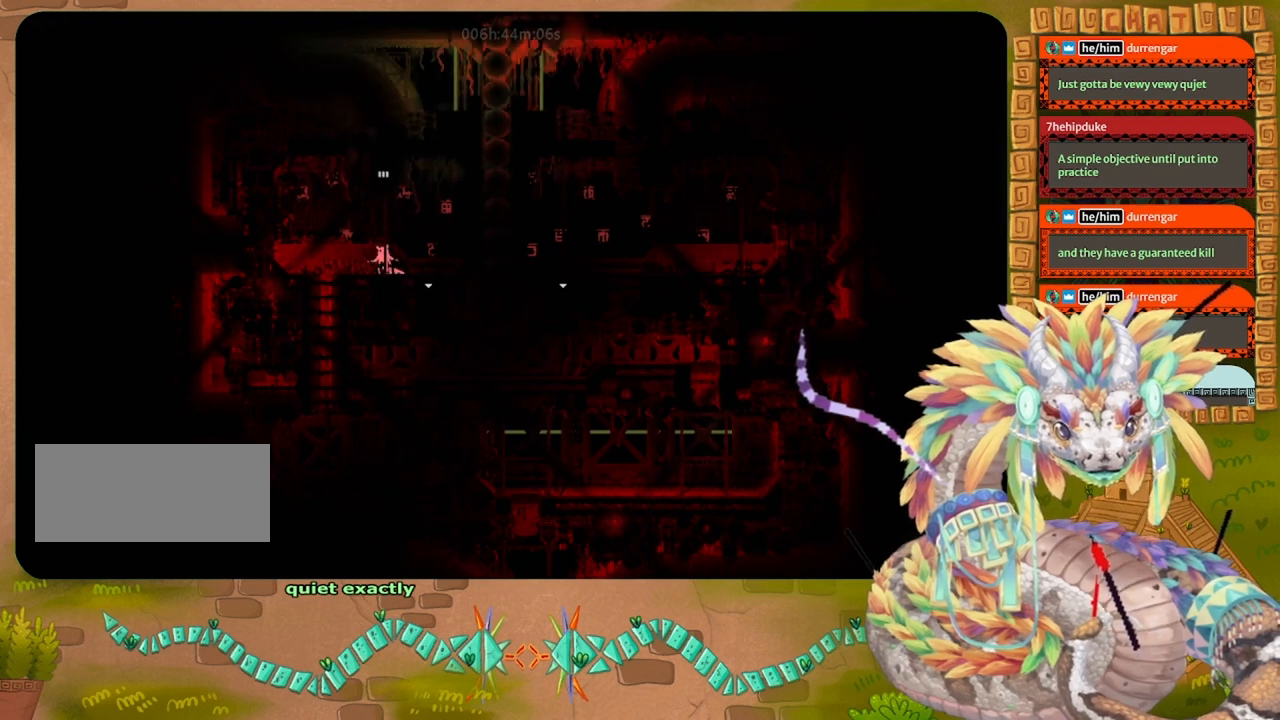
{"keys": [], "events": []}
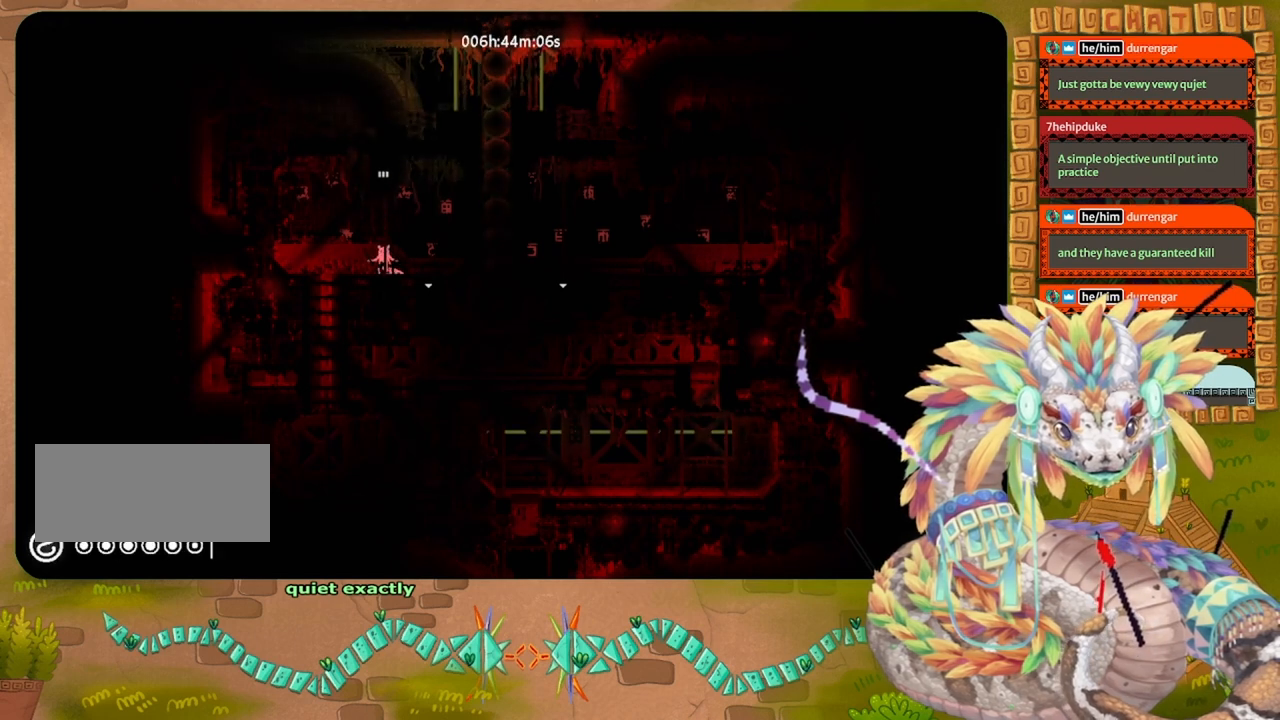
{"keys": [], "events": []}
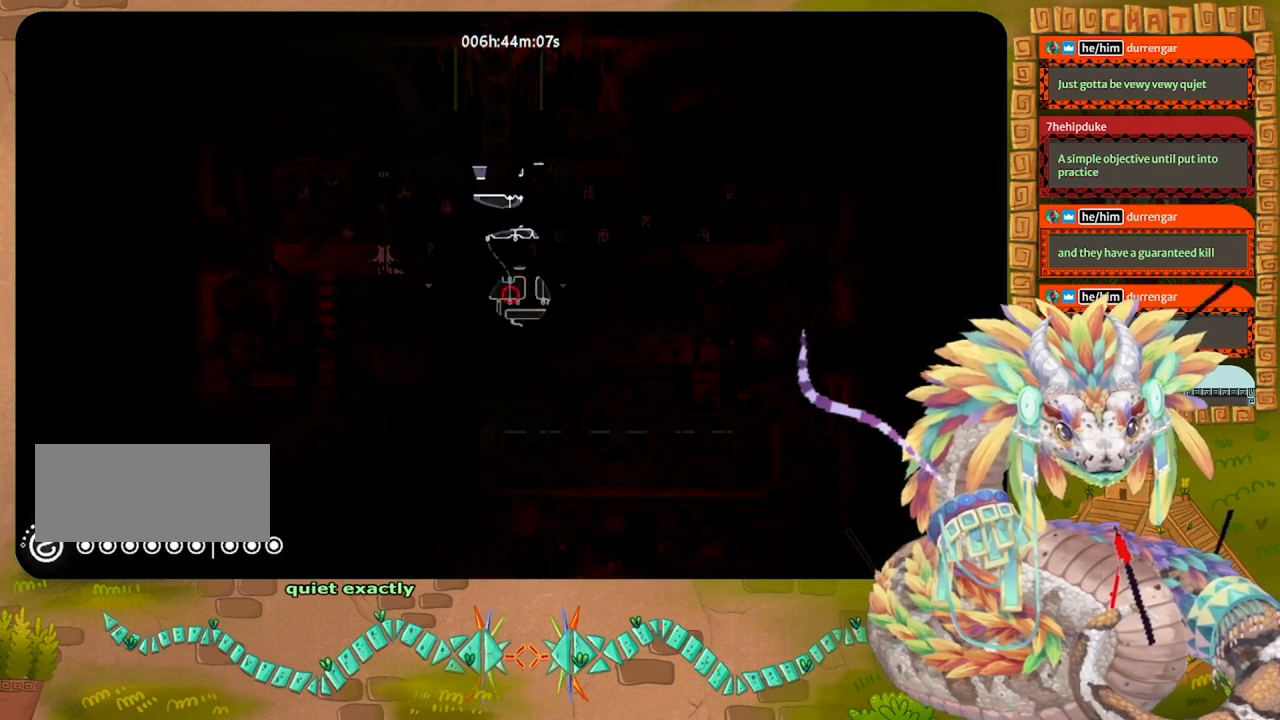
{"keys": [], "events": []}